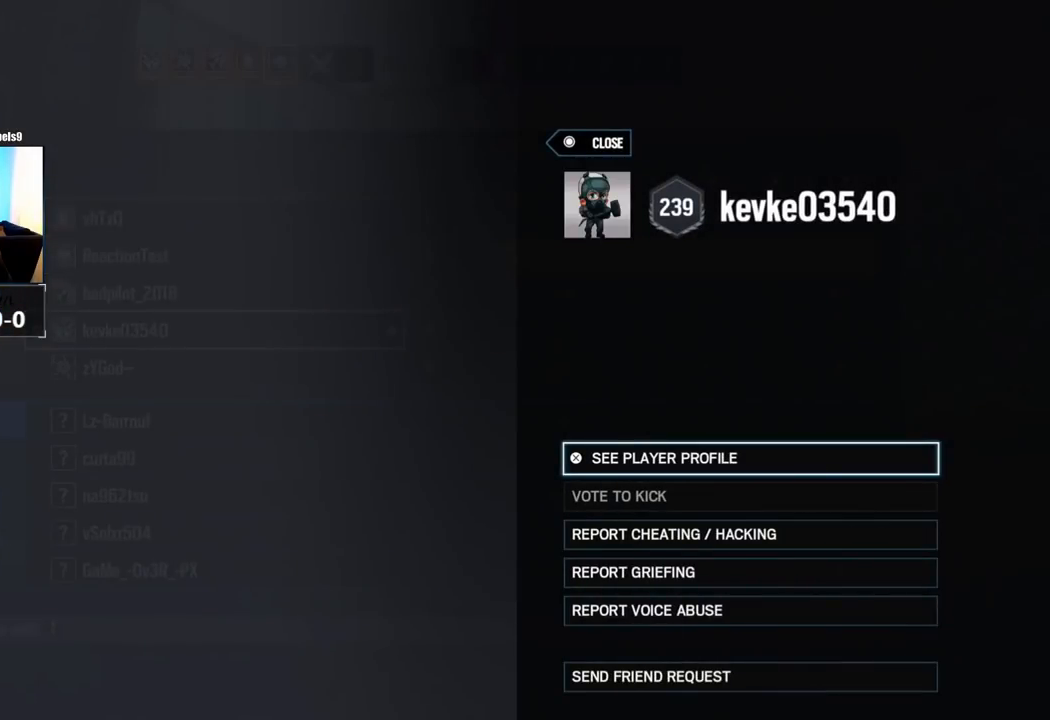
Gameplay with a controller (PlayStation layout); each line is a JSON object with the inputs held at the frame after it. "events" lists button and stick changes between this image and that frame as [ms after this image, input, new state], when the widget could be followed in between.
{"buttons": [], "left_stick": "center", "right_stick": "center", "events": []}
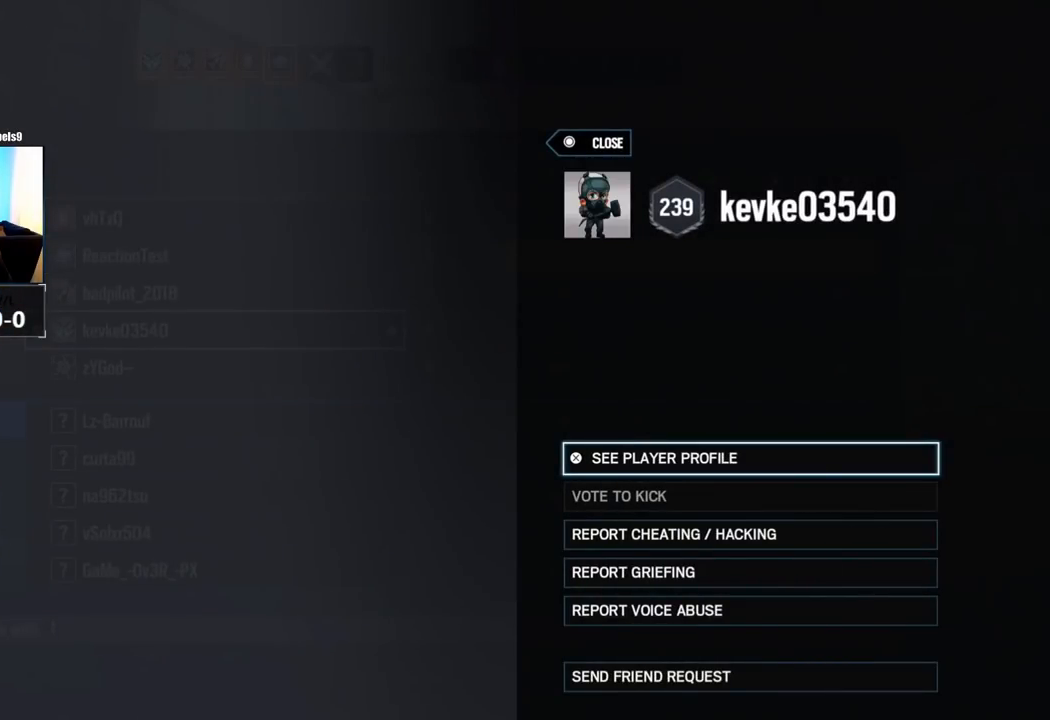
{"buttons": [], "left_stick": "center", "right_stick": "center", "events": [[117, "R2", "down"], [283, "R1", "down"], [333, "R1", "up"], [350, "R2", "up"]]}
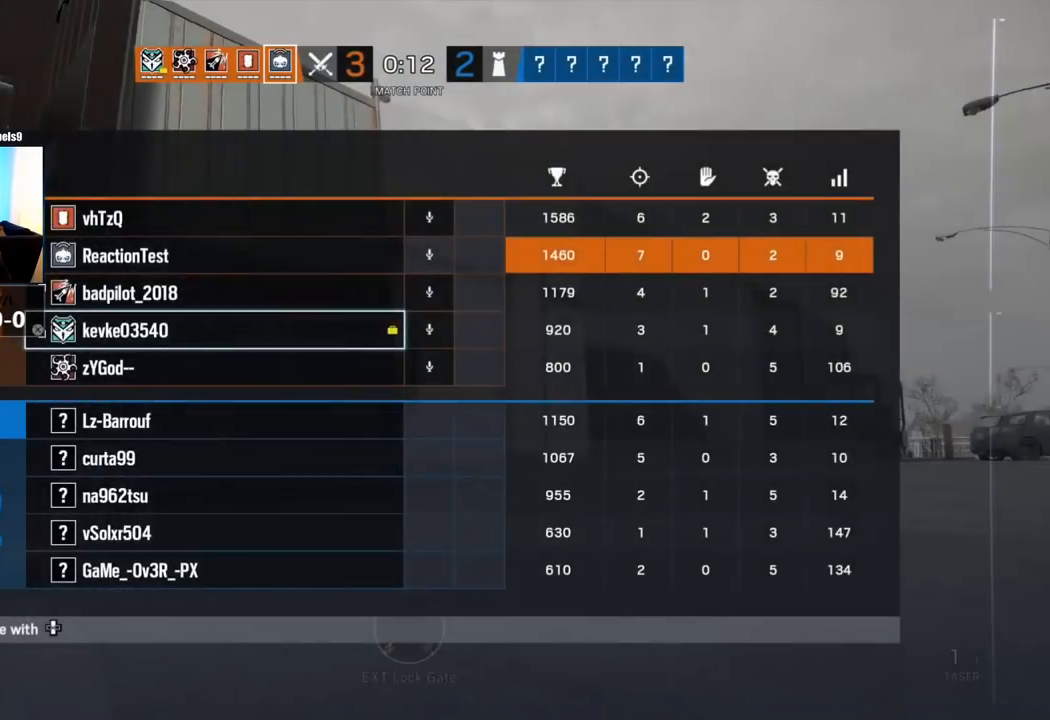
{"buttons": [], "left_stick": "up", "right_stick": "center"}
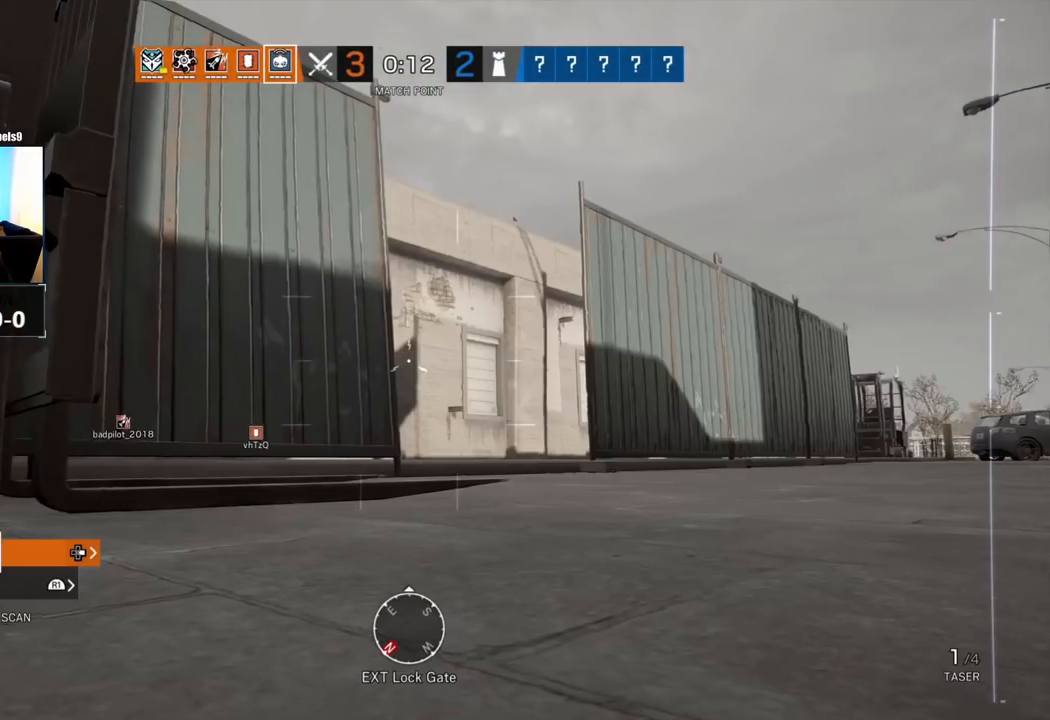
{"buttons": [], "left_stick": "up", "right_stick": "center", "events": [[167, "right_stick", "right"], [283, "right_stick", "center"]]}
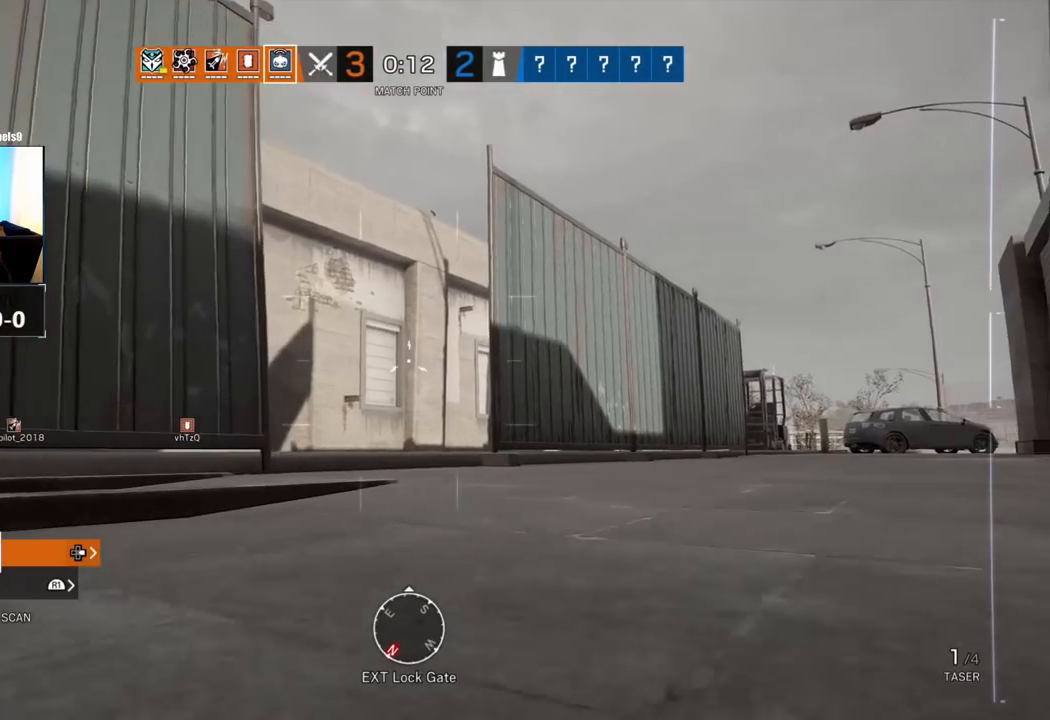
{"buttons": [], "left_stick": "up", "right_stick": "center", "events": []}
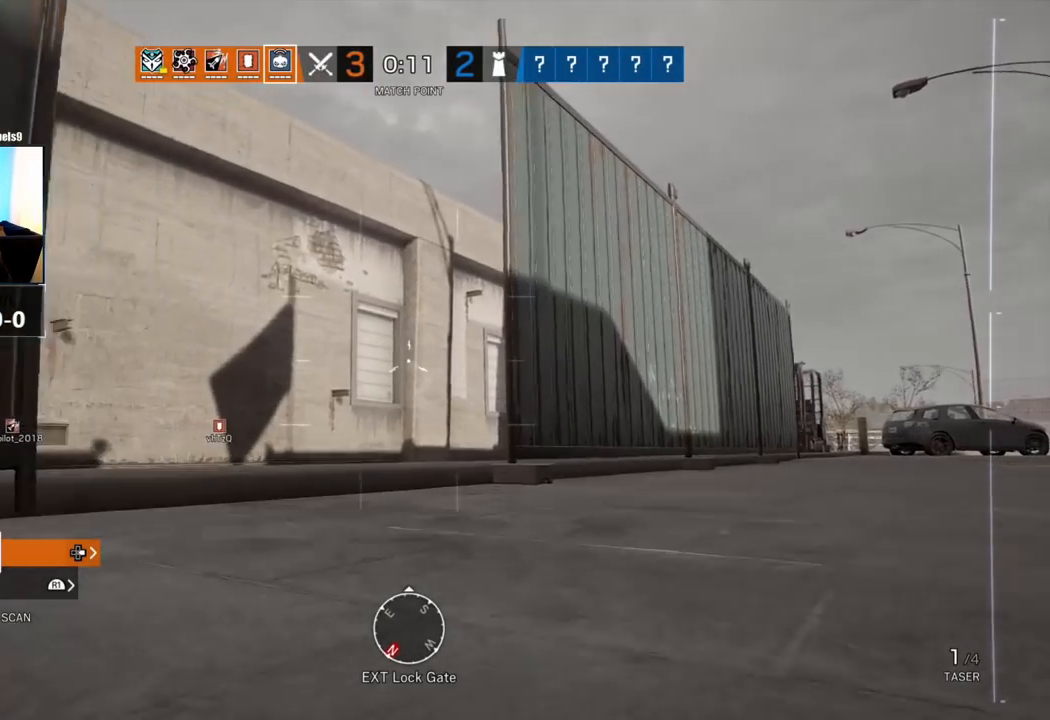
{"buttons": [], "left_stick": "up", "right_stick": "center", "events": []}
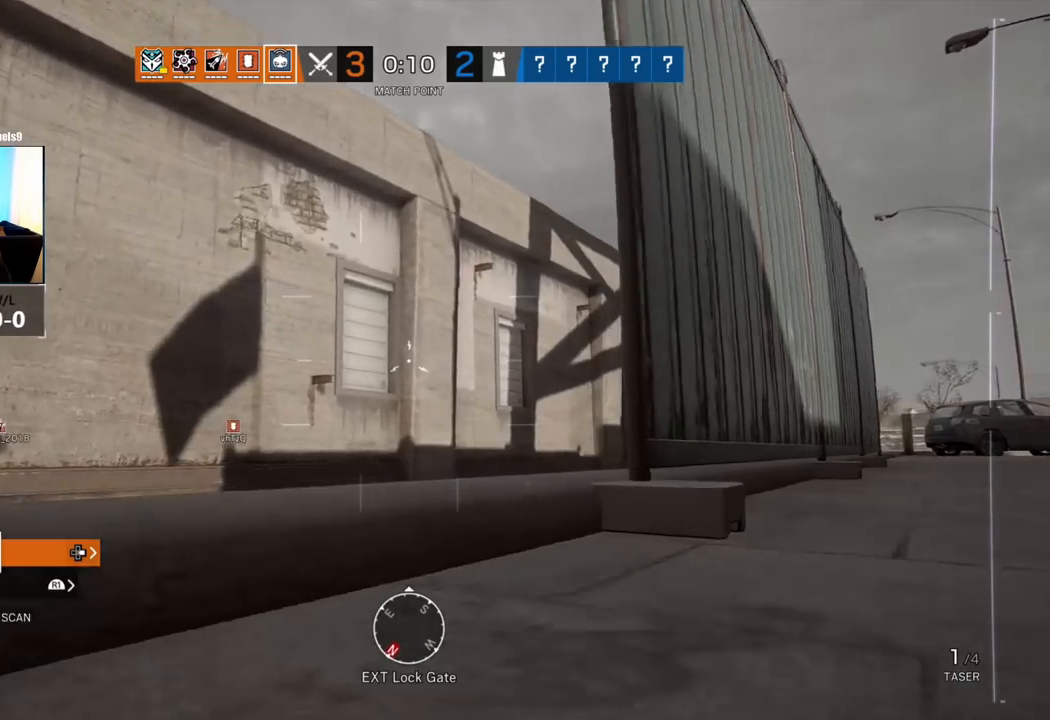
{"buttons": [], "left_stick": "up", "right_stick": "right", "events": [[400, "right_stick", "right"]]}
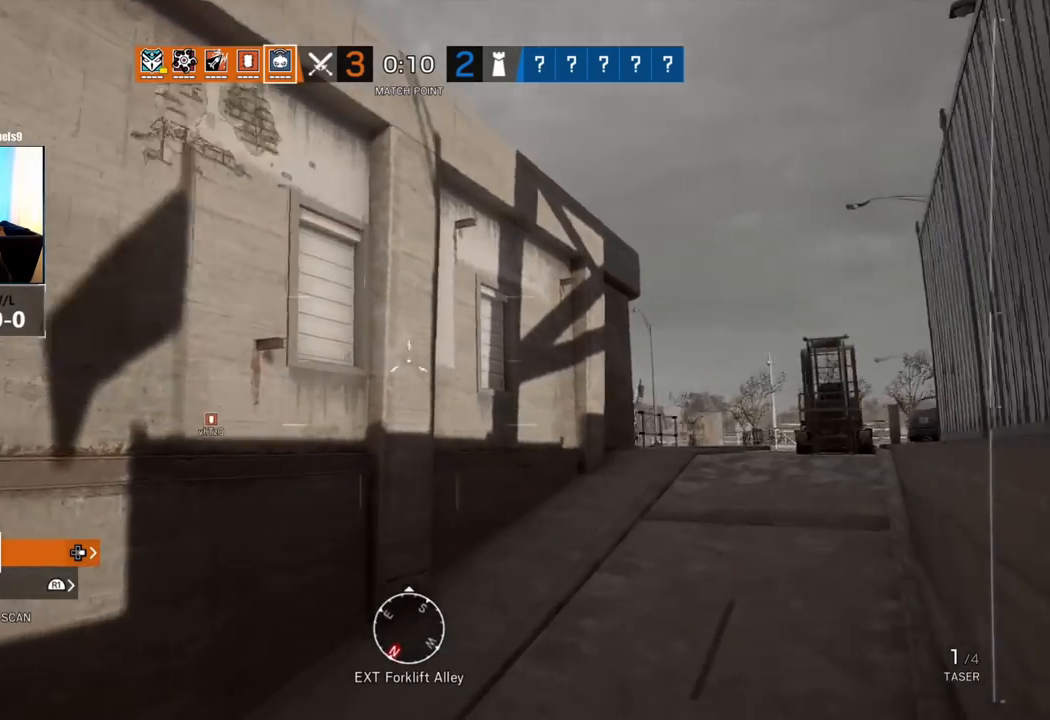
{"buttons": [], "left_stick": "up", "right_stick": "center", "events": [[50, "right_stick", "center"]]}
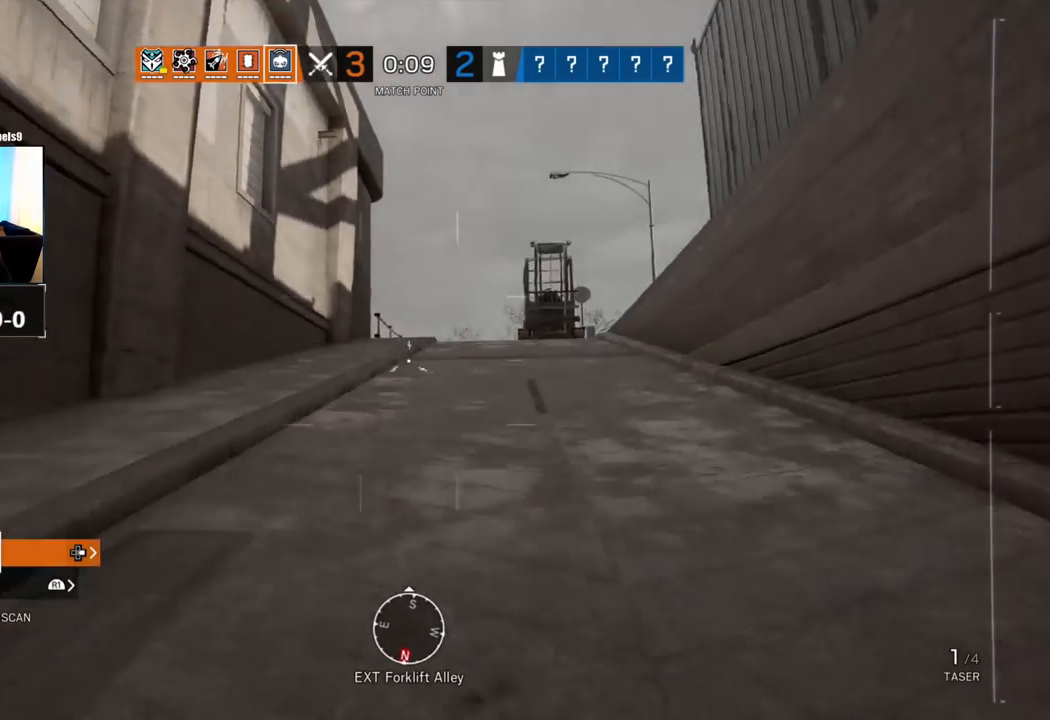
{"buttons": [], "left_stick": "up", "right_stick": "center", "events": [[183, "right_stick", "right"], [250, "right_stick", "center"]]}
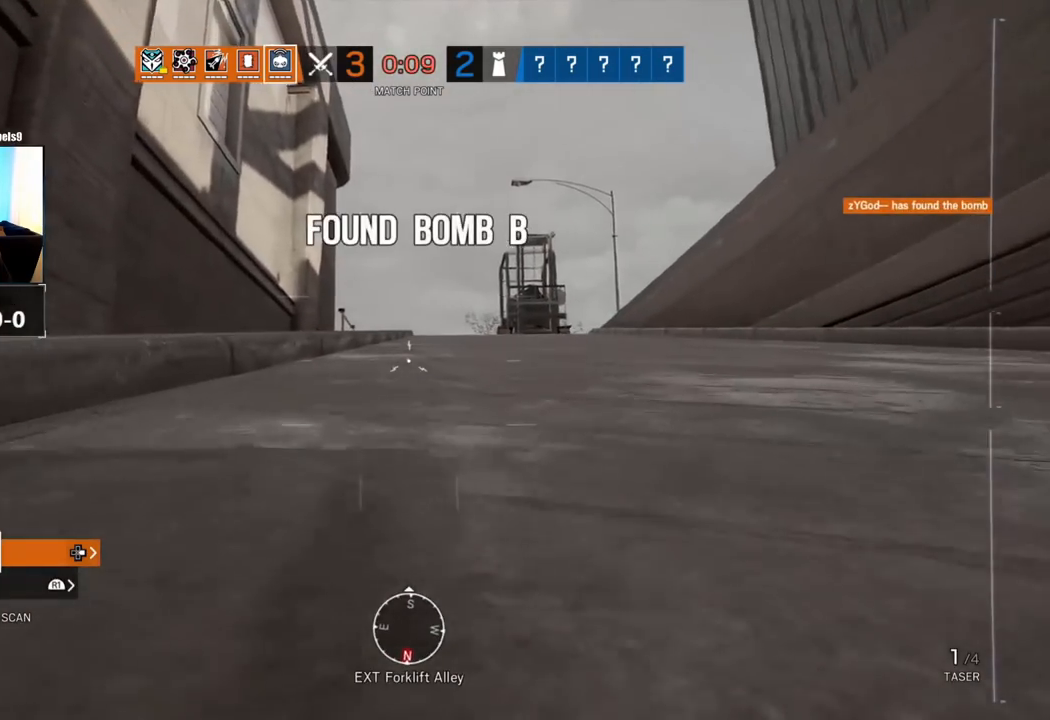
{"buttons": [], "left_stick": "up", "right_stick": "center", "events": []}
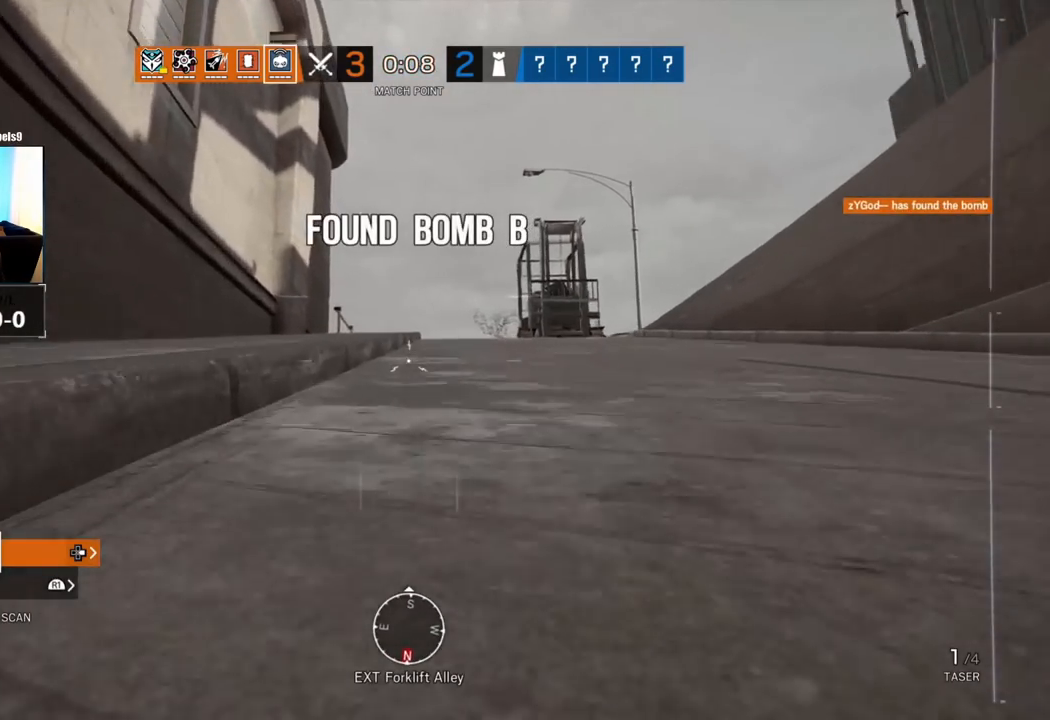
{"buttons": [], "left_stick": "up", "right_stick": "center", "events": []}
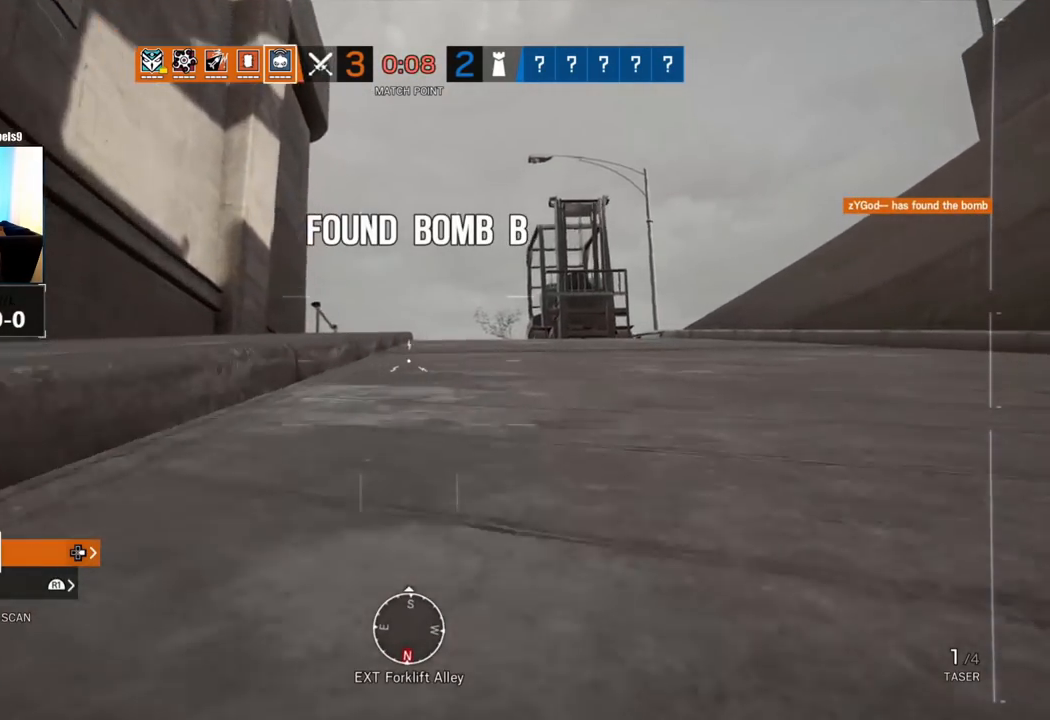
{"buttons": [], "left_stick": "up", "right_stick": "center", "events": []}
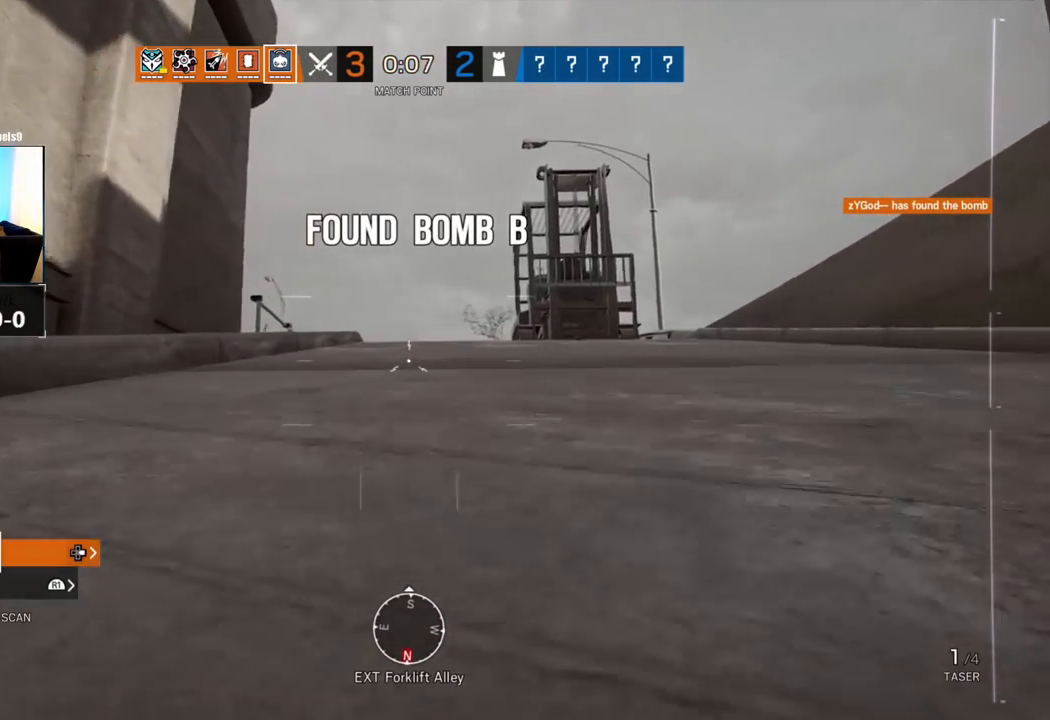
{"buttons": [], "left_stick": "up", "right_stick": "center", "events": []}
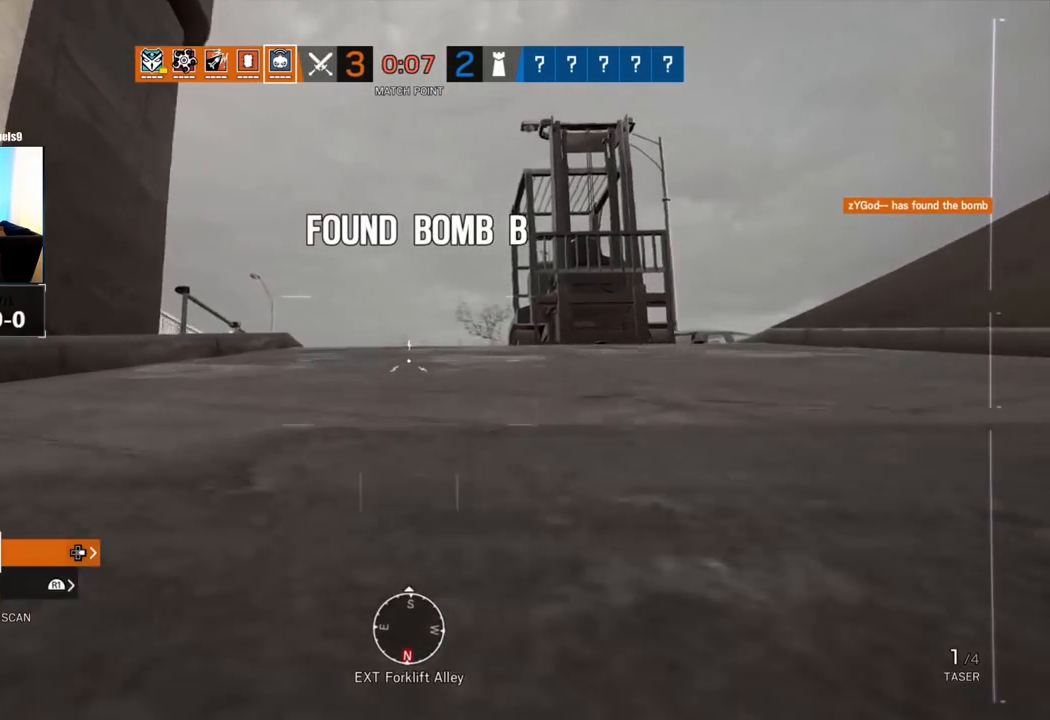
{"buttons": [], "left_stick": "up", "right_stick": "center", "events": []}
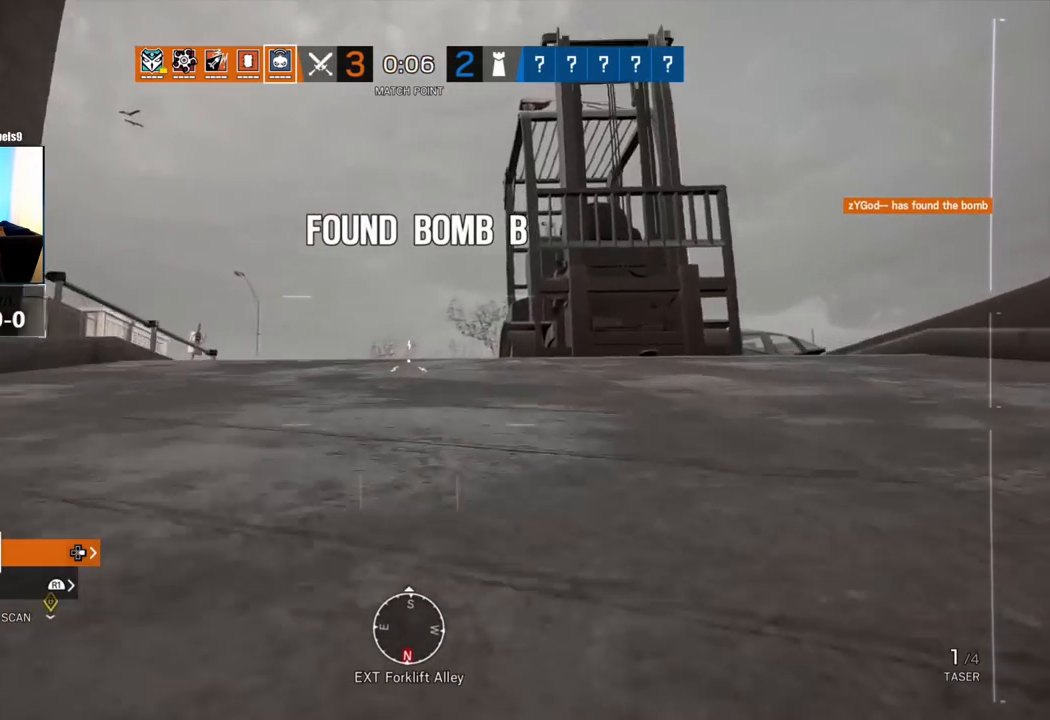
{"buttons": [], "left_stick": "up", "right_stick": "center", "events": []}
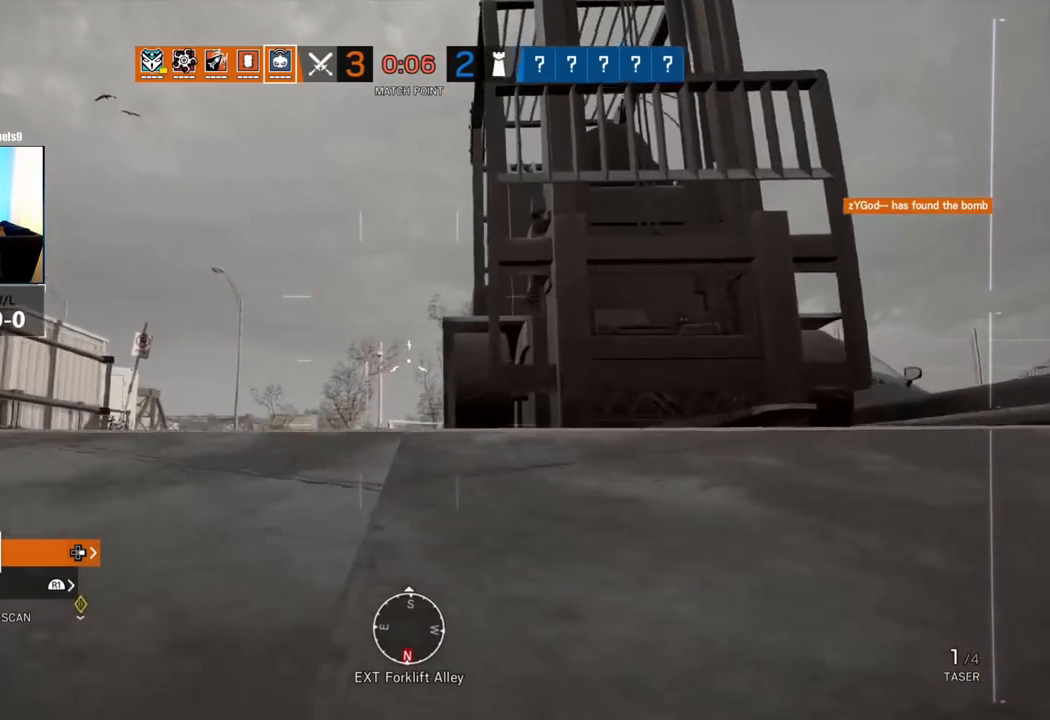
{"buttons": [], "left_stick": "up", "right_stick": "down-left", "events": [[450, "right_stick", "down-left"]]}
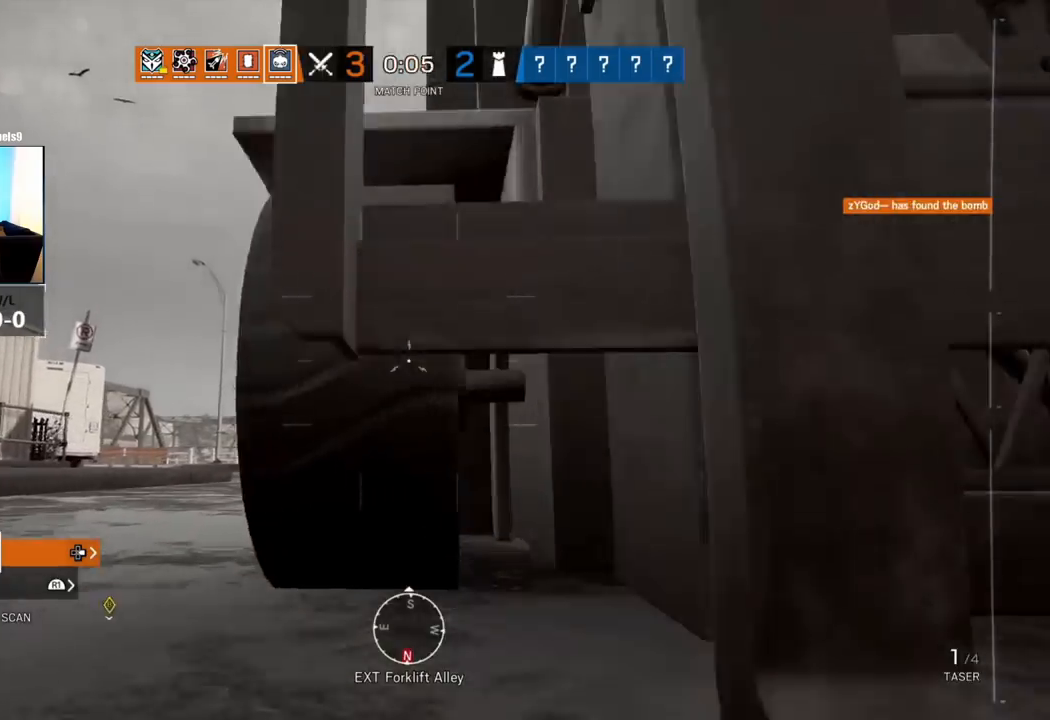
{"buttons": [], "left_stick": "up", "right_stick": "down-left", "events": [[50, "right_stick", "center"], [450, "right_stick", "down-left"]]}
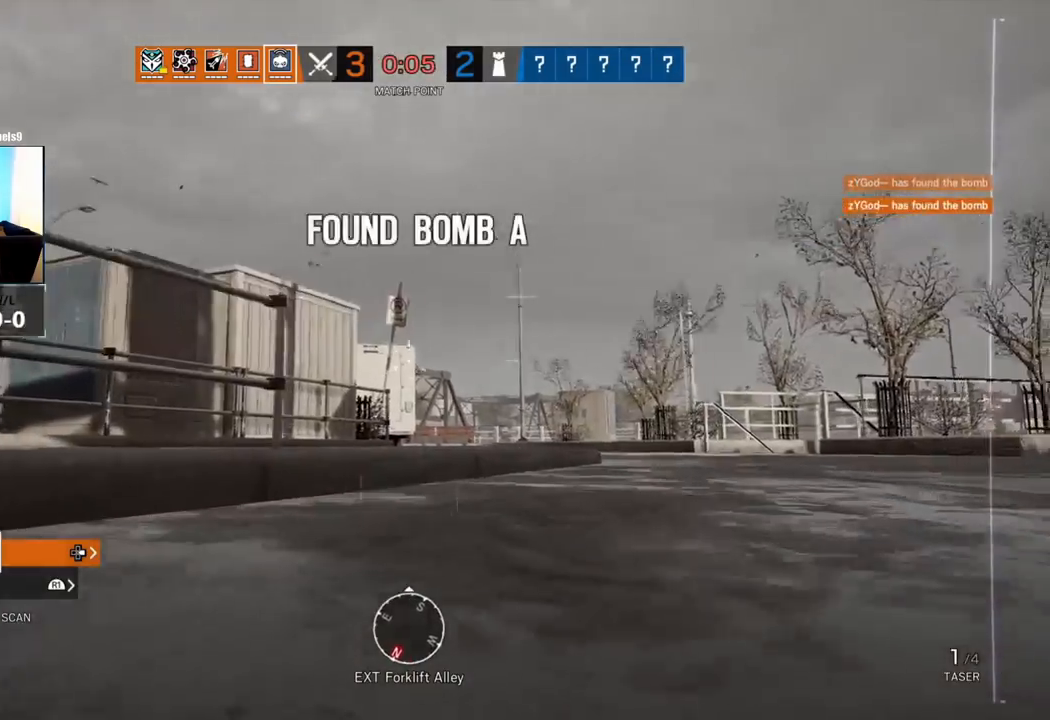
{"buttons": [], "left_stick": "up", "right_stick": "center", "events": [[33, "right_stick", "up-right"], [133, "right_stick", "left"], [200, "right_stick", "up-right"], [300, "right_stick", "center"]]}
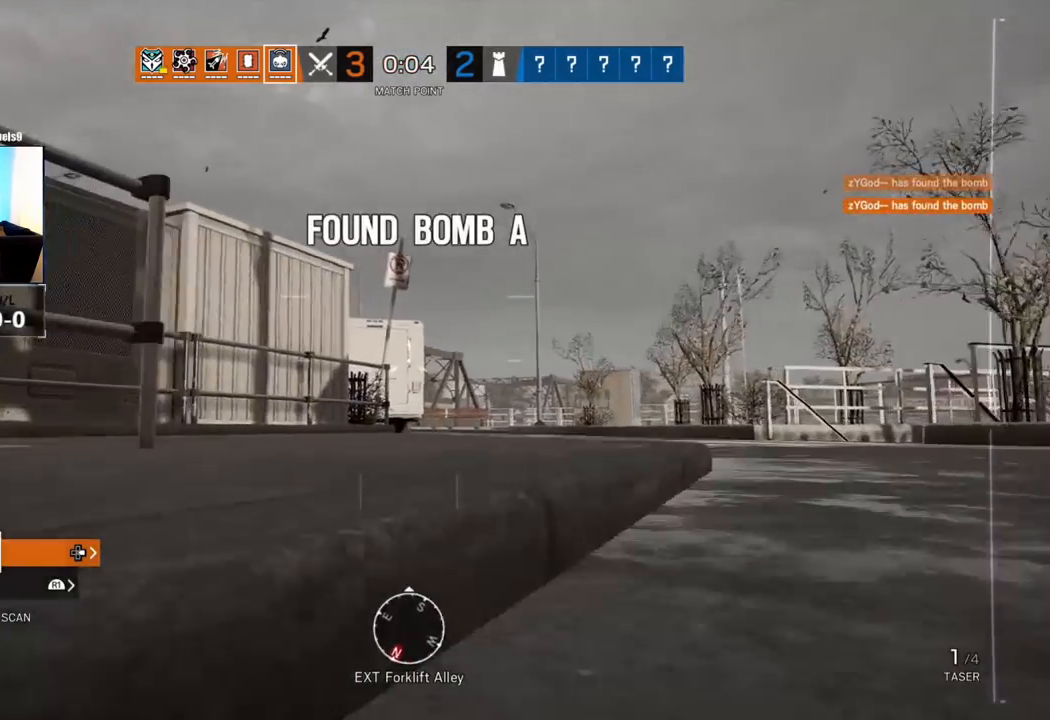
{"buttons": [], "left_stick": "up", "right_stick": "left", "events": [[67, "right_stick", "left"], [167, "right_stick", "center"], [500, "right_stick", "left"]]}
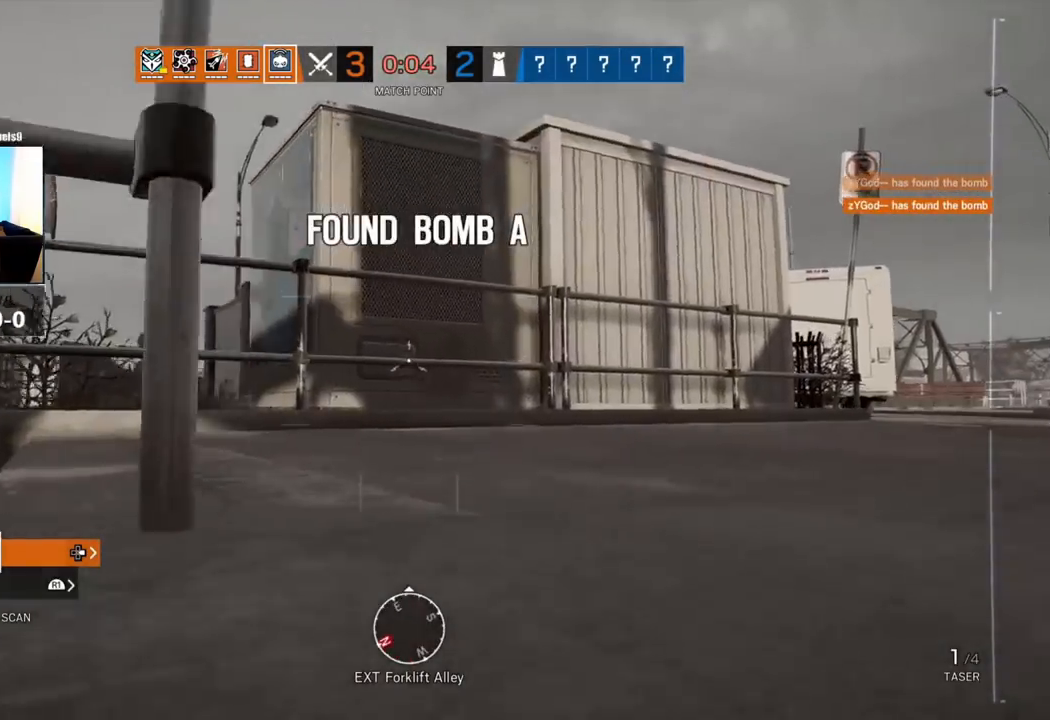
{"buttons": [], "left_stick": "up", "right_stick": "center", "events": [[150, "right_stick", "center"]]}
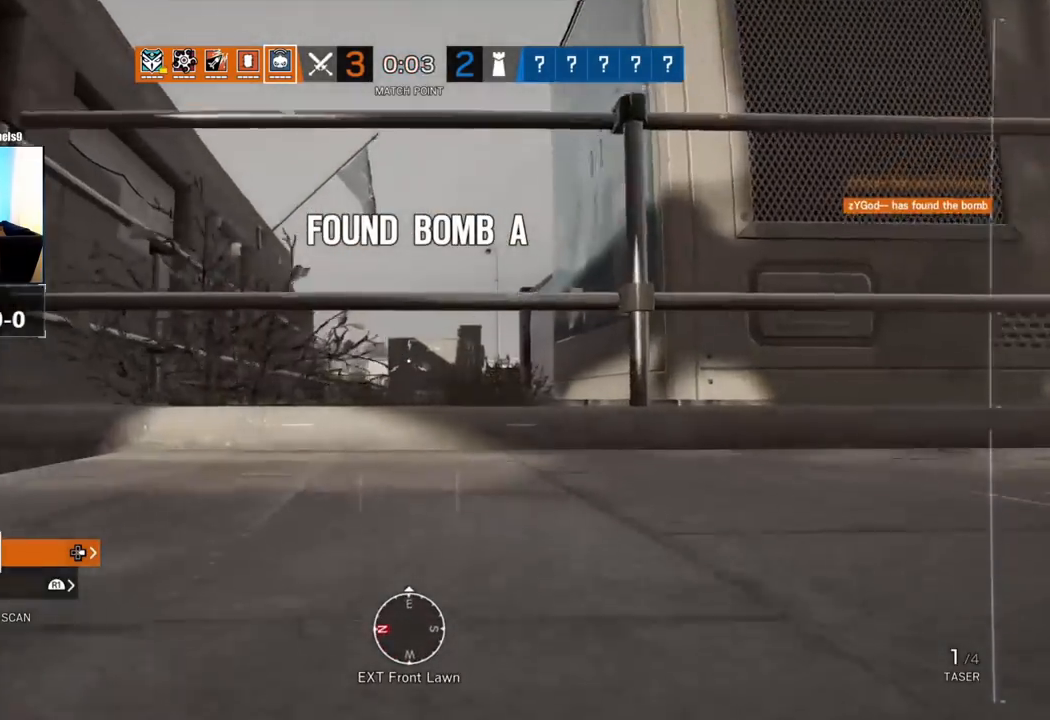
{"buttons": [], "left_stick": "up", "right_stick": "center", "events": []}
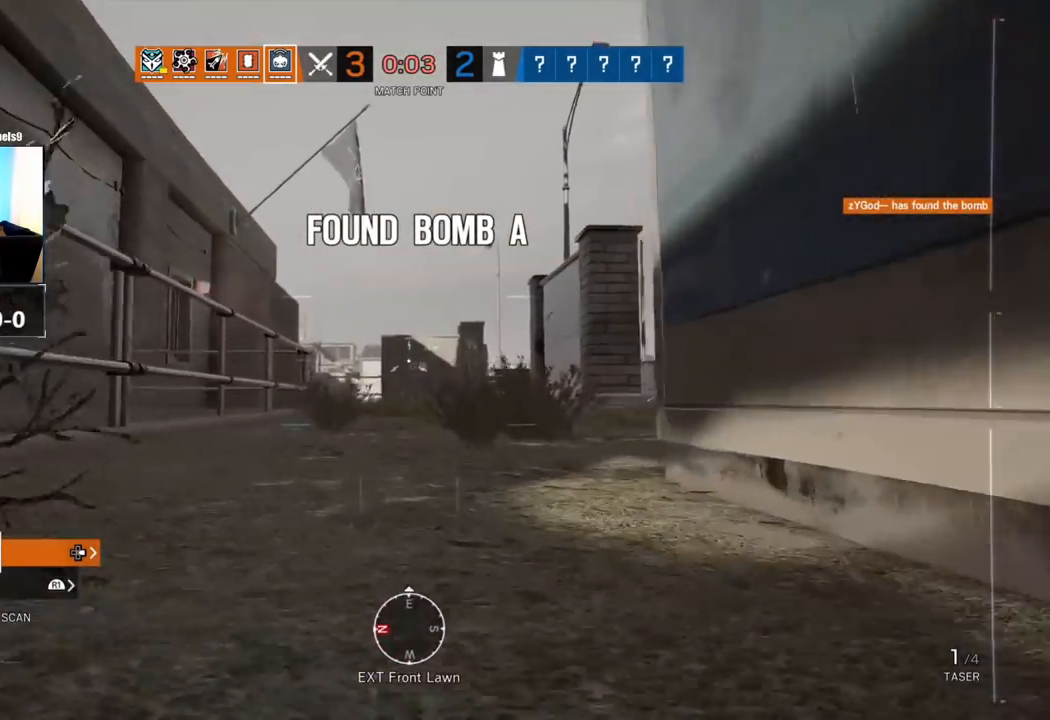
{"buttons": [], "left_stick": "up", "right_stick": "center", "events": [[367, "right_stick", "left"], [450, "right_stick", "center"]]}
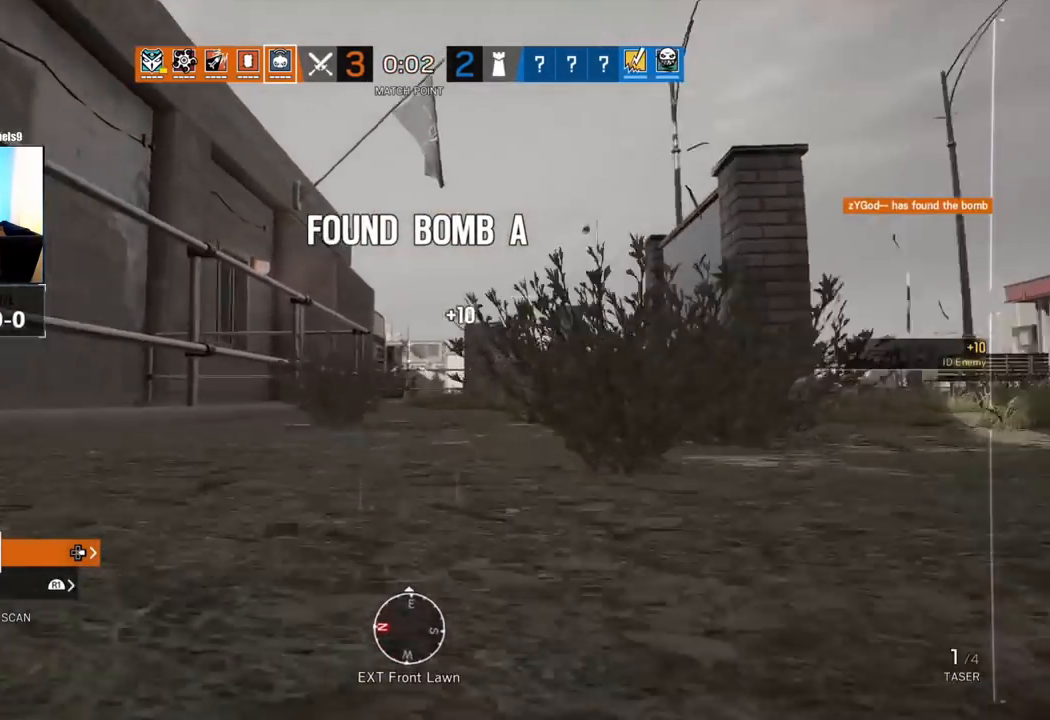
{"buttons": [], "left_stick": "up", "right_stick": "up-right", "events": [[150, "right_stick", "up-right"], [217, "right_stick", "center"], [483, "right_stick", "up-right"]]}
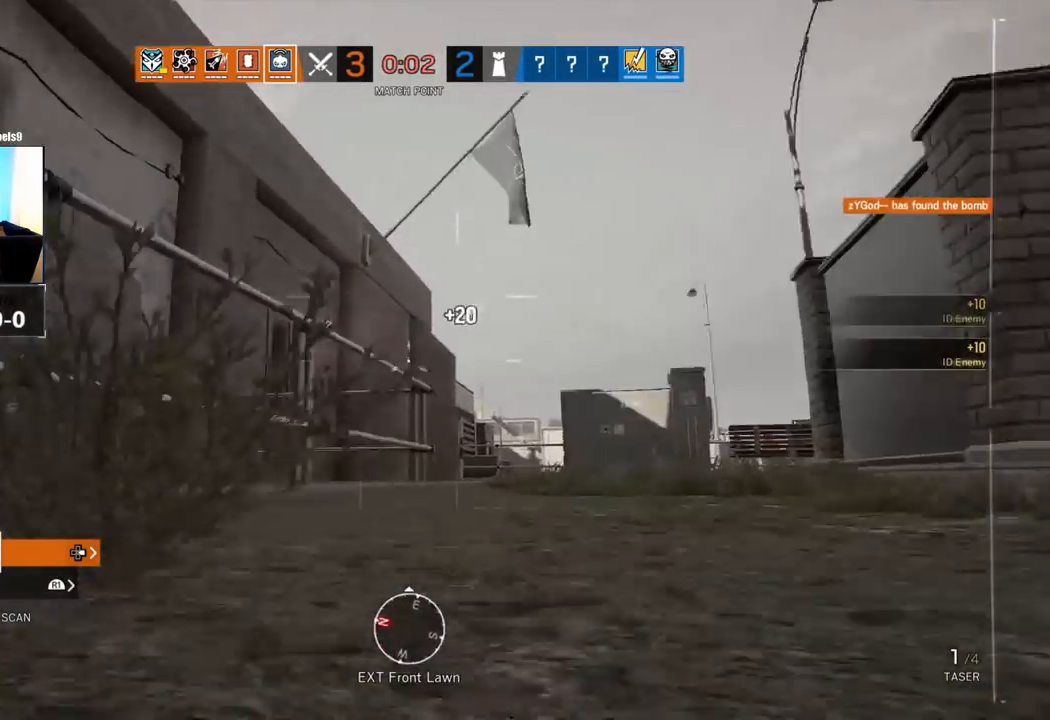
{"buttons": [], "left_stick": "up", "right_stick": "center", "events": [[33, "right_stick", "center"]]}
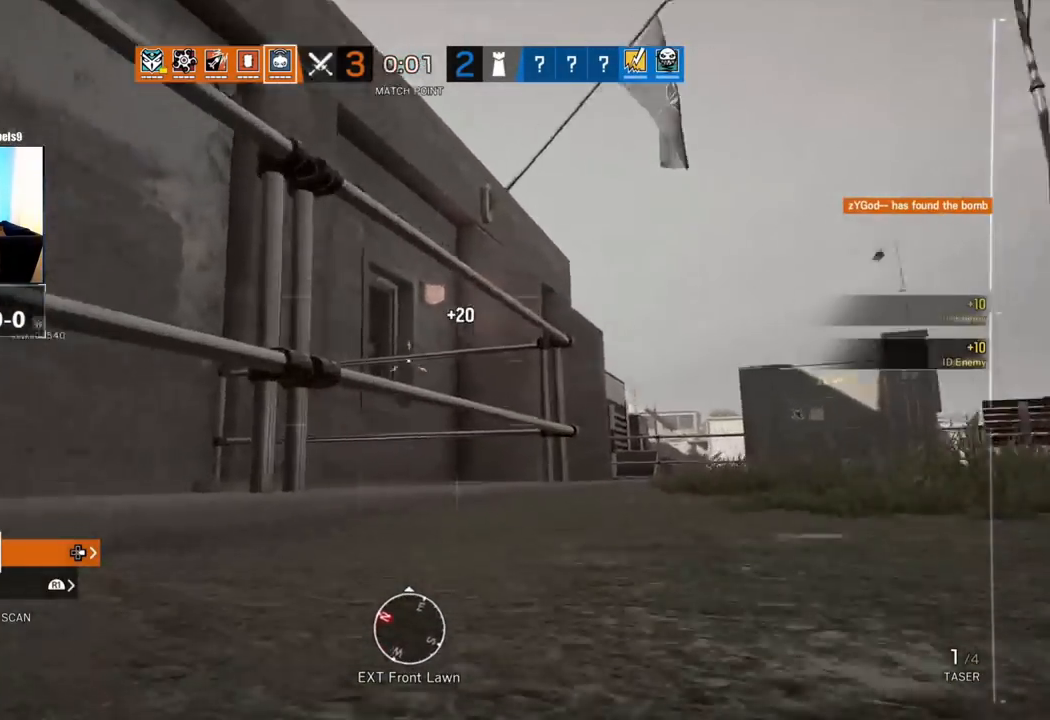
{"buttons": [], "left_stick": "up-right", "right_stick": "down-left", "events": [[267, "right_stick", "down"], [367, "left_stick", "up-right"], [400, "right_stick", "down-left"]]}